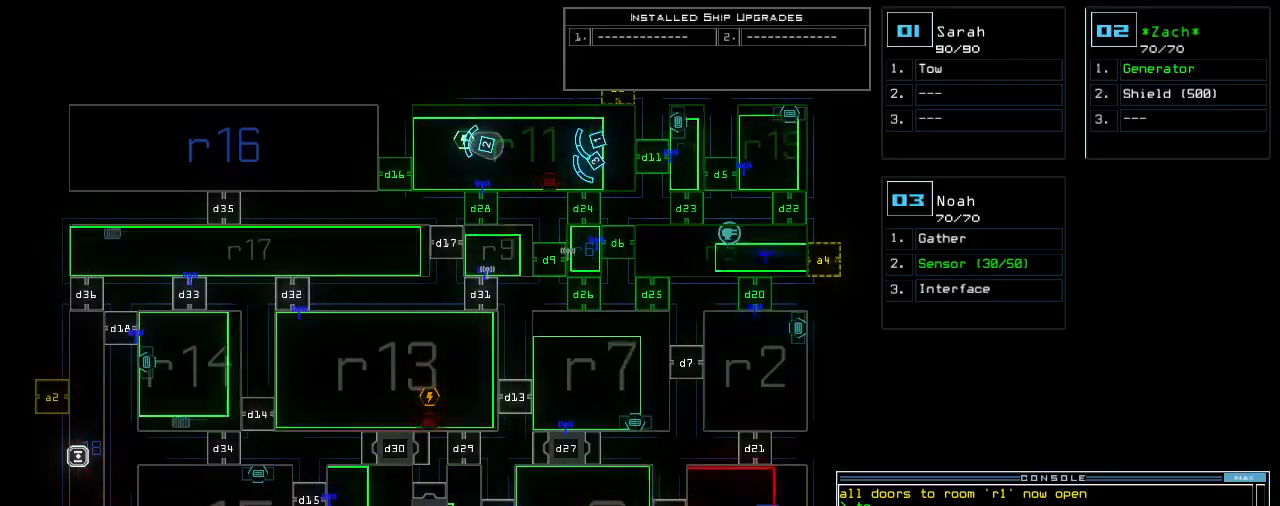
Gameplay with keyboard; each line is a JSON object with the keys held at the frame after it. "events" lists presses ("down") and releases ("up") of ".", "0", "1", "2", "3", "4", "5", "6", "7", "8", "9", "a", "b", "backspace", "c", "caps_lock", "comma", "ctrl_l", "ctrl_r", "d", "down", "e", "equals", "escape", "f", "g", "h", "i", "j", "k", "l", "left", "m", "minus", "n", "o", "p", "q", "quote", "r", "return", "right", "s", "semicolon", "shift_l", "space", "t", "tab", "tilde", "u", "up", "v", "w", "x", "y" and "z" between this image and that frame as [ms after this image, input, new state], when the widget could be followed in between. No other keys are recorded. Mouse input is not recorded. Not read: other_keys shift_r.
{"keys": [], "events": [[380, "1", "down"], [480, "1", "up"]]}
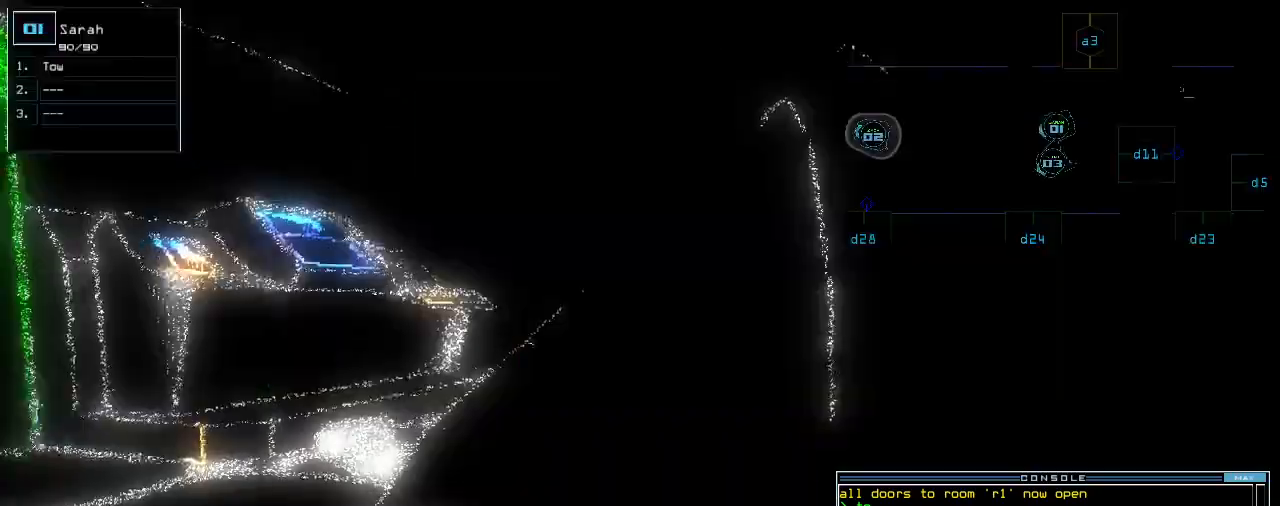
{"keys": ["3"], "events": [[440, "3", "down"]]}
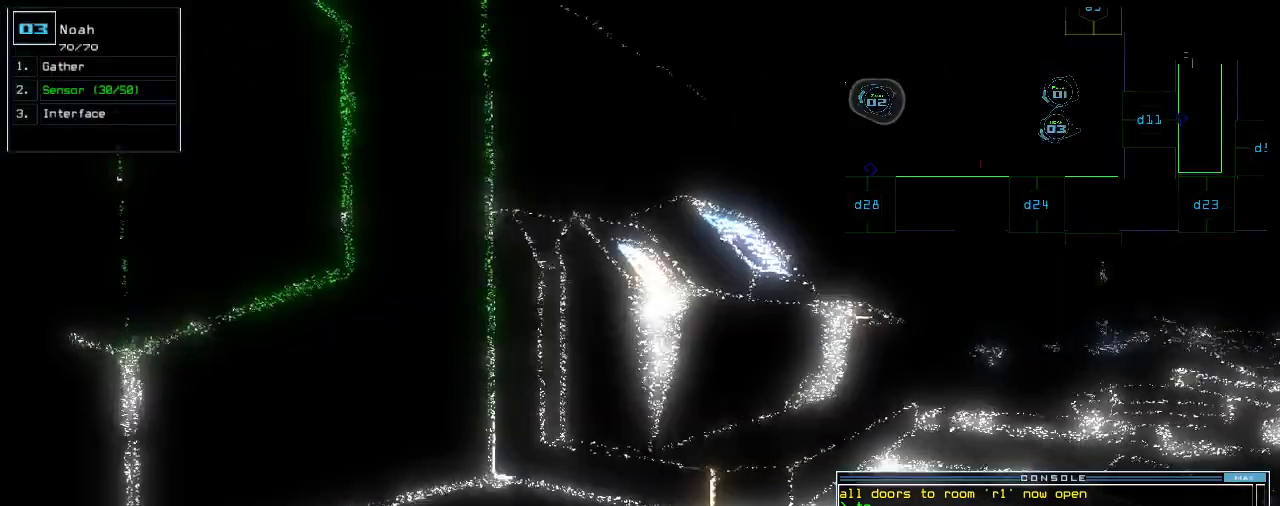
{"keys": [], "events": [[20, "3", "up"]]}
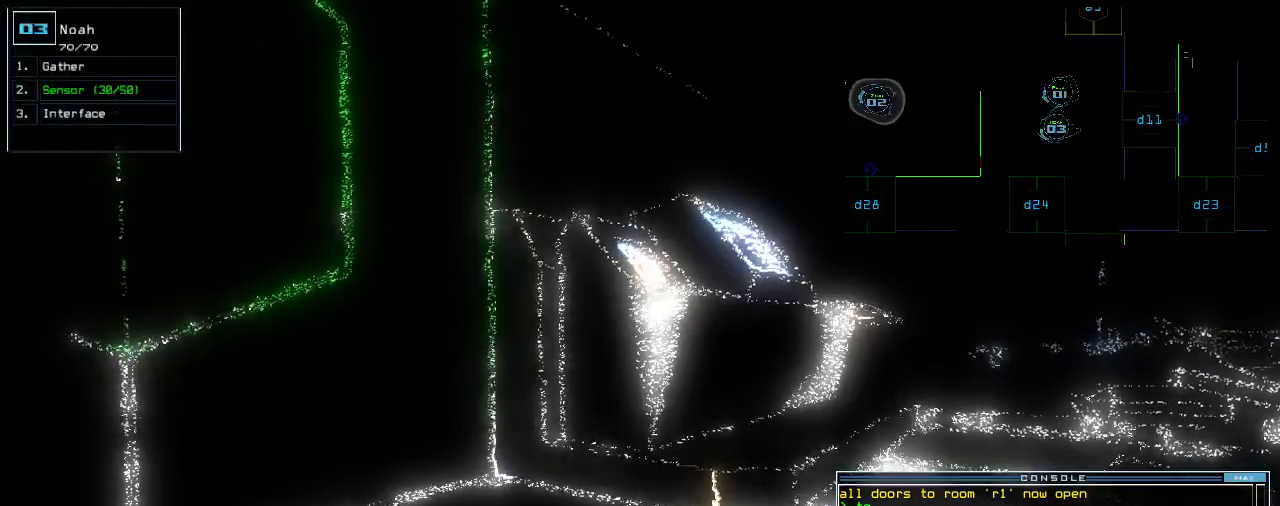
{"keys": [], "events": []}
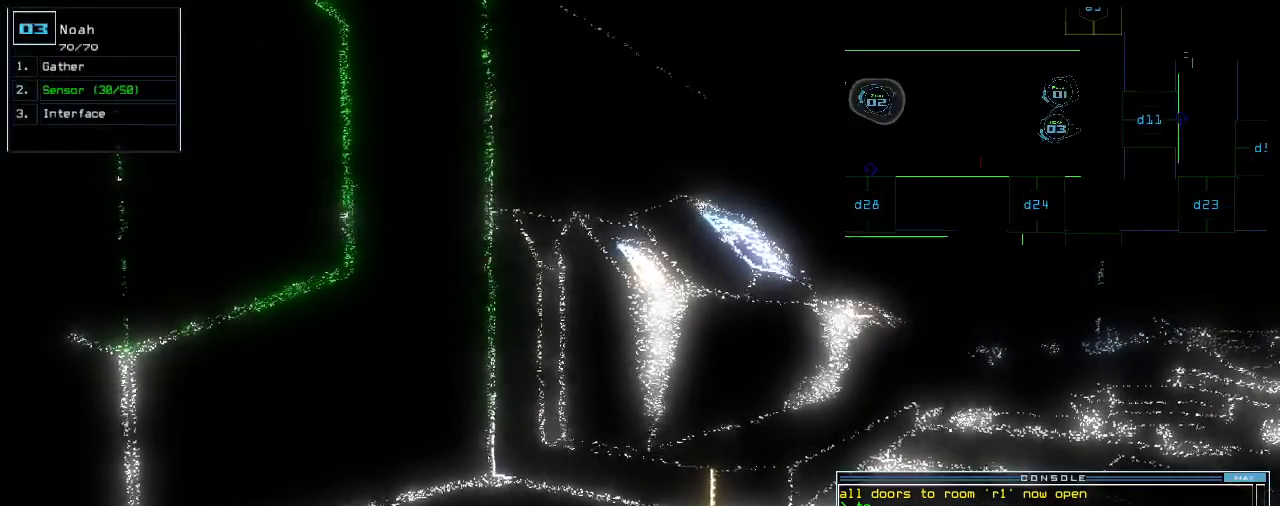
{"keys": ["right"], "events": [[280, "right", "down"]]}
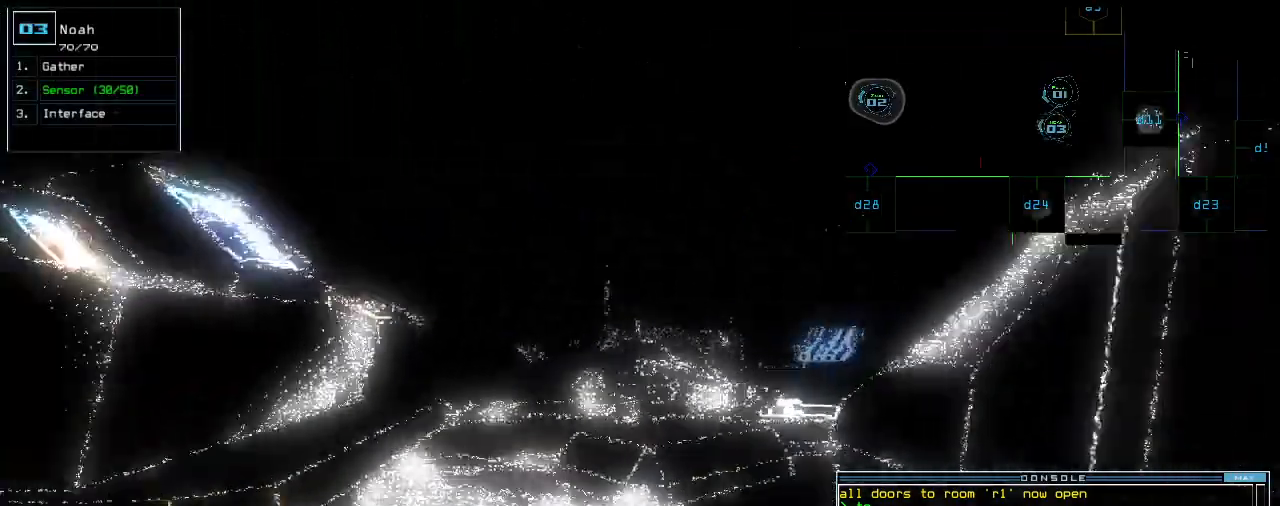
{"keys": ["right"]}